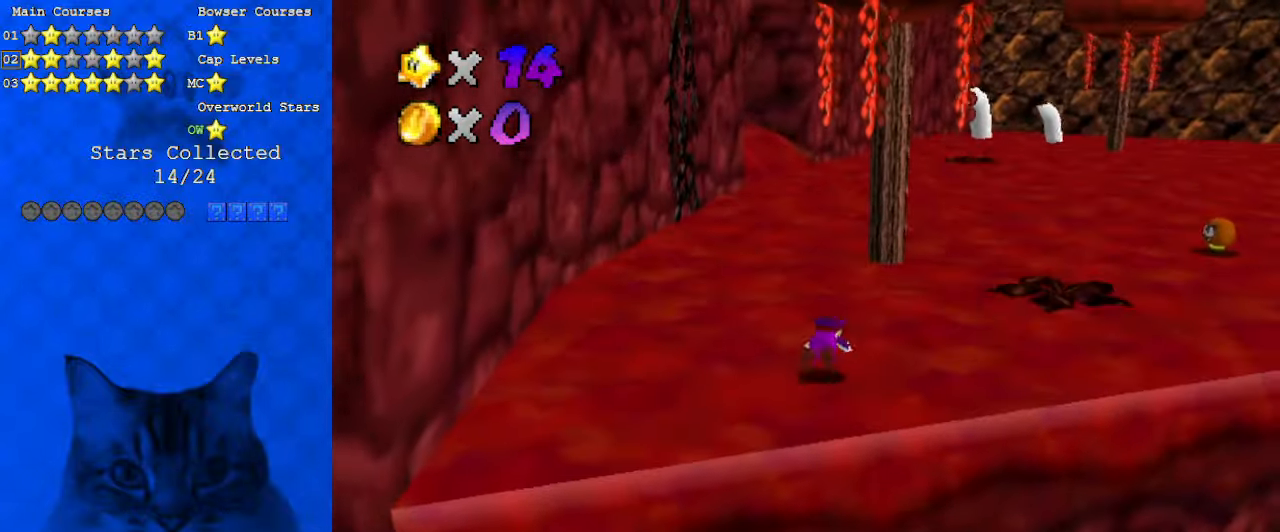
Gameplay with keyboard; each line is a JSON object with the keys held at the frame after it. "events" lists presses ("down") and releases ("up") of "a", "c", "ctrl", "d", "down", "left", "return", "right", "s", "shift", "up", "w", "x" and "y" between this image and that frame as [ms after this image, input, new state], when the widget could be followed in between. No other keys are recorded. Mouse input is not recorded.
{"keys": ["left", "up"], "events": [[66, "shift", "down"], [100, "ctrl", "down"], [200, "ctrl", "up"], [266, "shift", "up"], [300, "shift", "down"], [333, "ctrl", "down"], [433, "ctrl", "up"], [466, "shift", "up"]]}
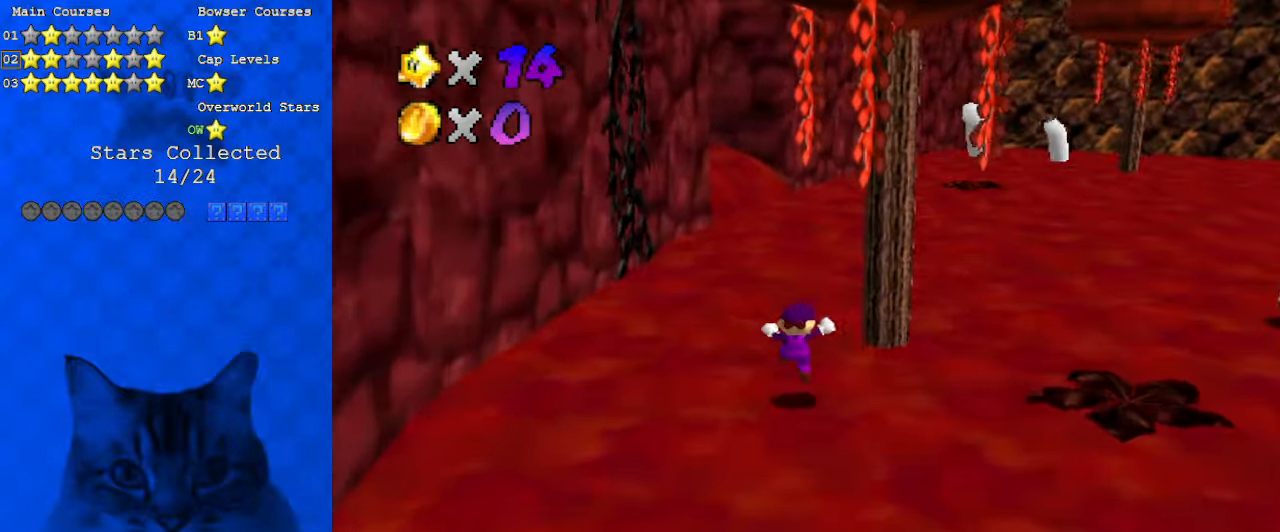
{"keys": ["right", "up"], "events": [[66, "left", "up"], [200, "ctrl", "down"], [300, "ctrl", "up"], [366, "d", "down"], [400, "right", "down"], [500, "d", "up"]]}
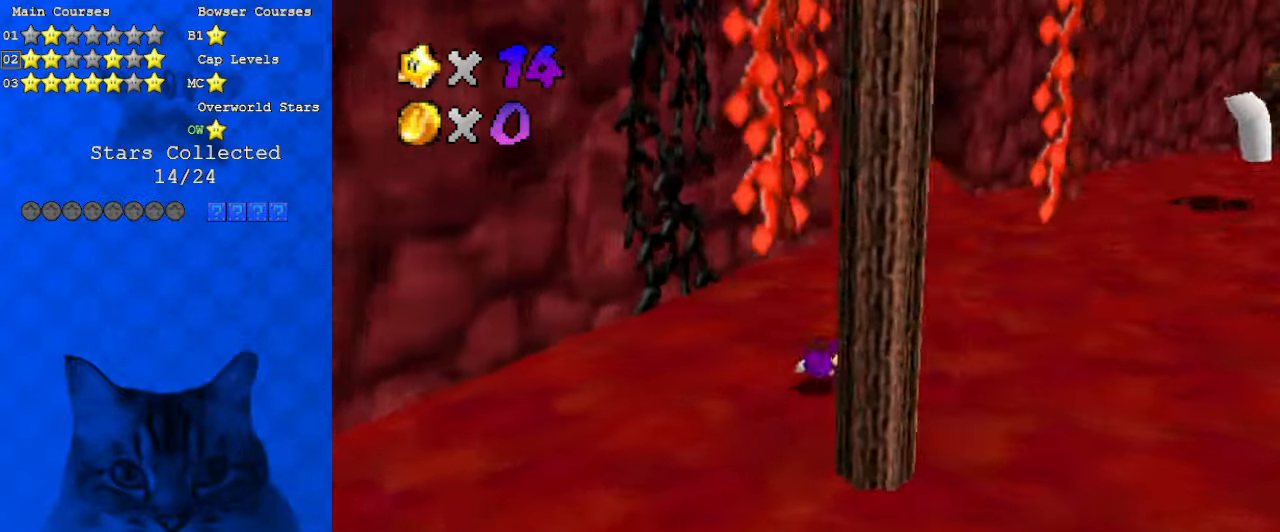
{"keys": ["right", "up"], "events": [[100, "ctrl", "down"], [100, "shift", "down"], [333, "ctrl", "up"], [333, "shift", "up"]]}
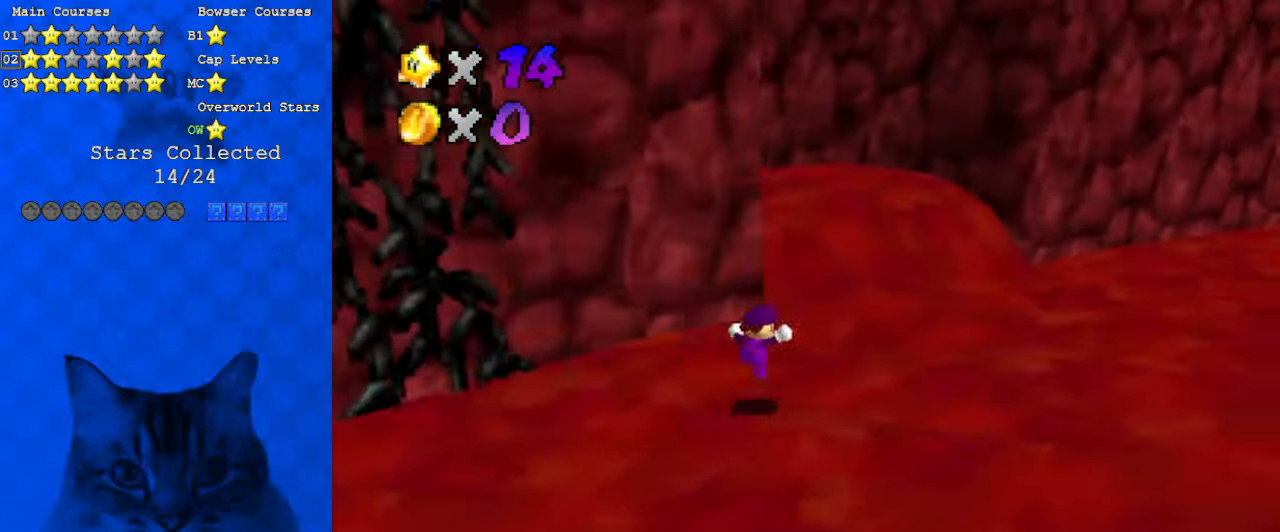
{"keys": ["up"], "events": [[200, "right", "up"], [266, "ctrl", "down"], [366, "ctrl", "up"], [433, "d", "down"], [500, "d", "up"]]}
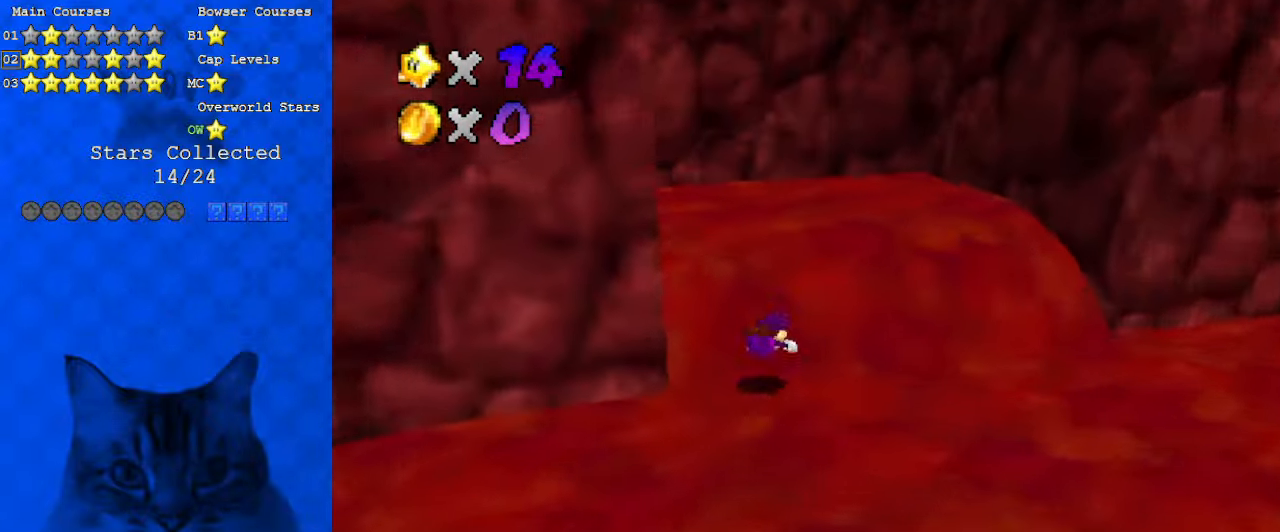
{"keys": ["up"], "events": [[100, "shift", "down"], [333, "shift", "up"]]}
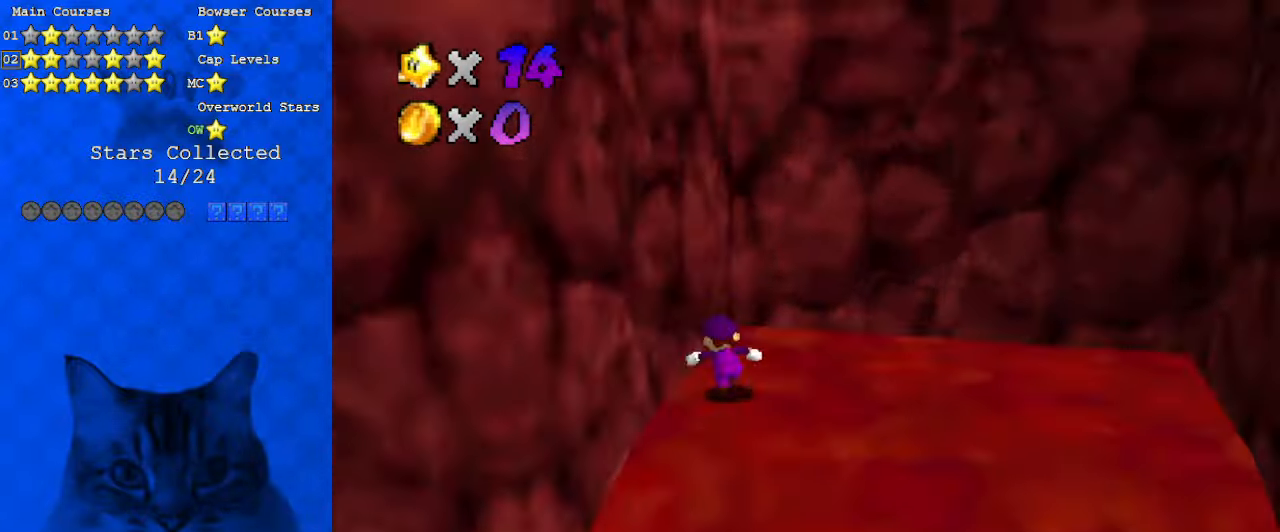
{"keys": [], "events": [[33, "left", "down"], [66, "d", "down"], [166, "up", "up"], [200, "d", "up"], [433, "left", "up"]]}
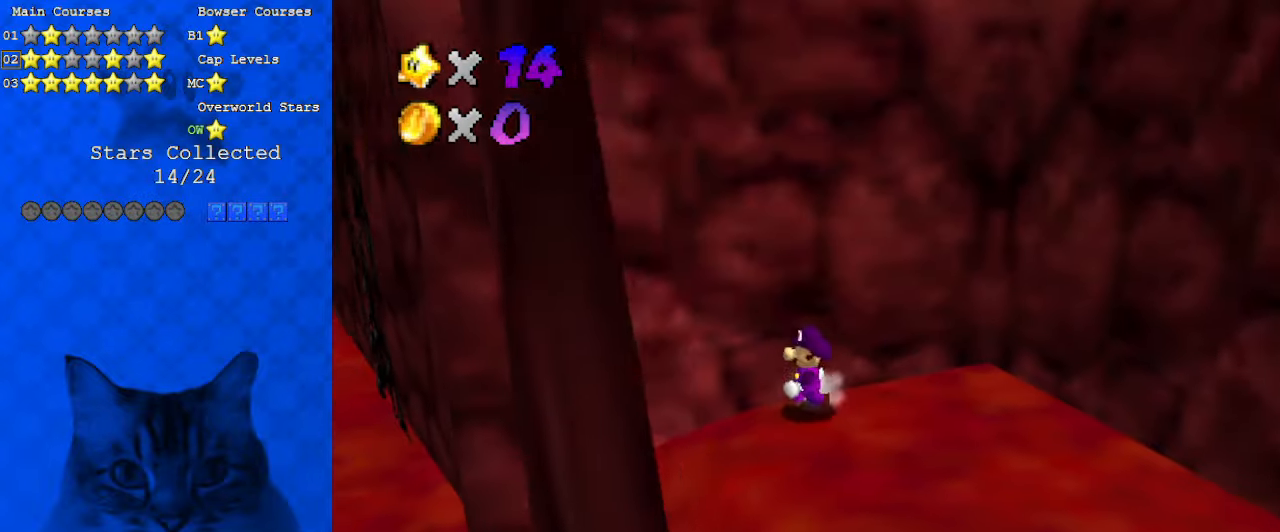
{"keys": ["up"], "events": [[366, "up", "down"]]}
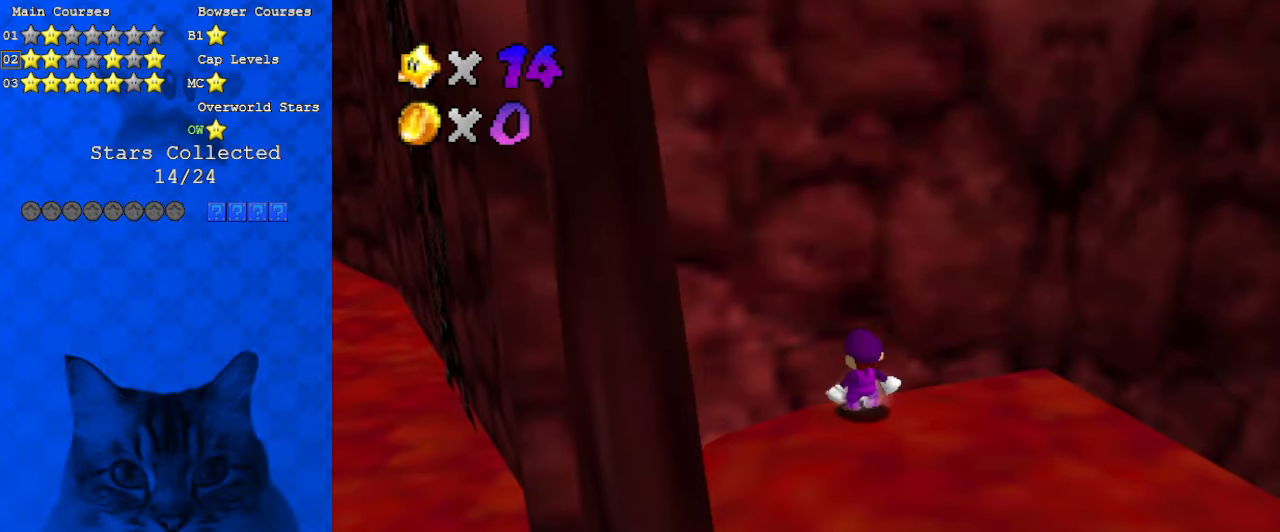
{"keys": ["a"], "events": [[33, "up", "up"], [400, "up", "down"], [500, "a", "down"], [500, "up", "up"]]}
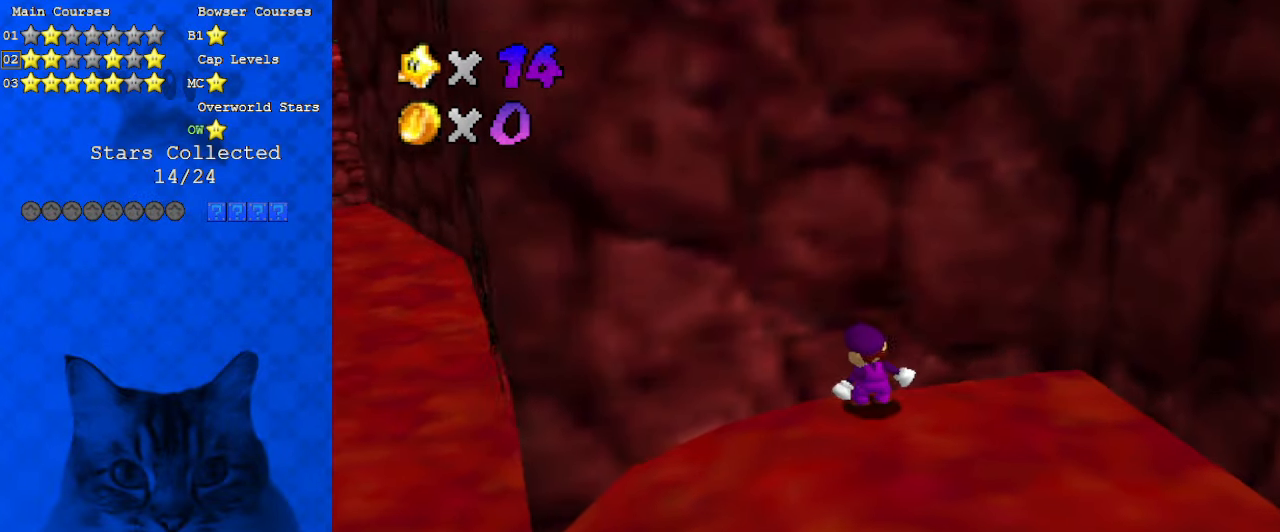
{"keys": ["right"], "events": [[100, "a", "up"], [133, "right", "down"], [133, "up", "down"], [166, "a", "down"], [366, "a", "up"], [366, "up", "up"]]}
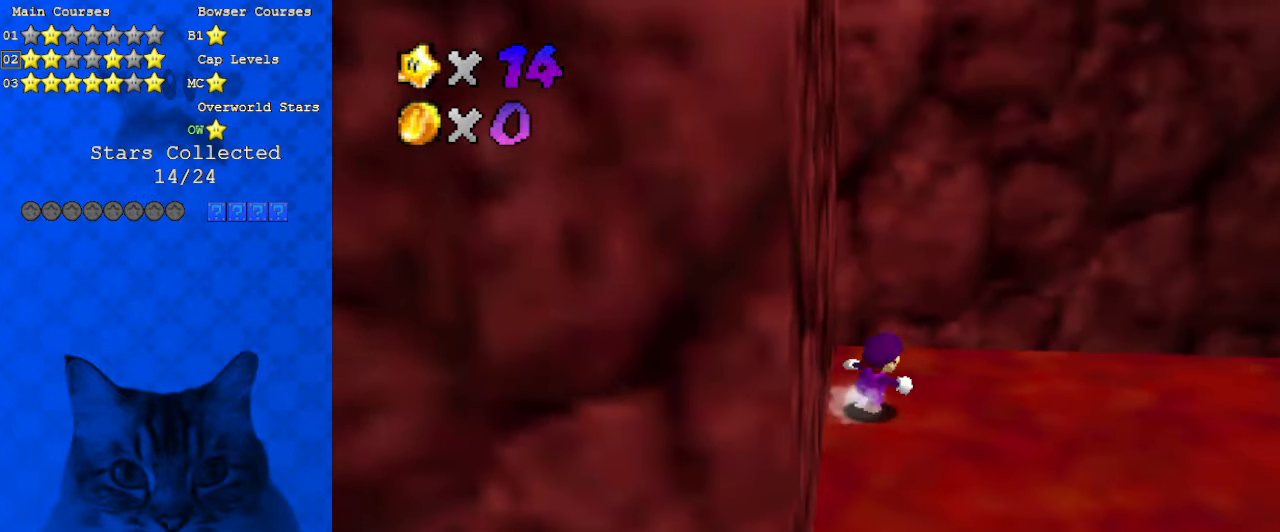
{"keys": ["left", "shift"], "events": [[366, "left", "down"], [433, "right", "up"], [433, "shift", "down"]]}
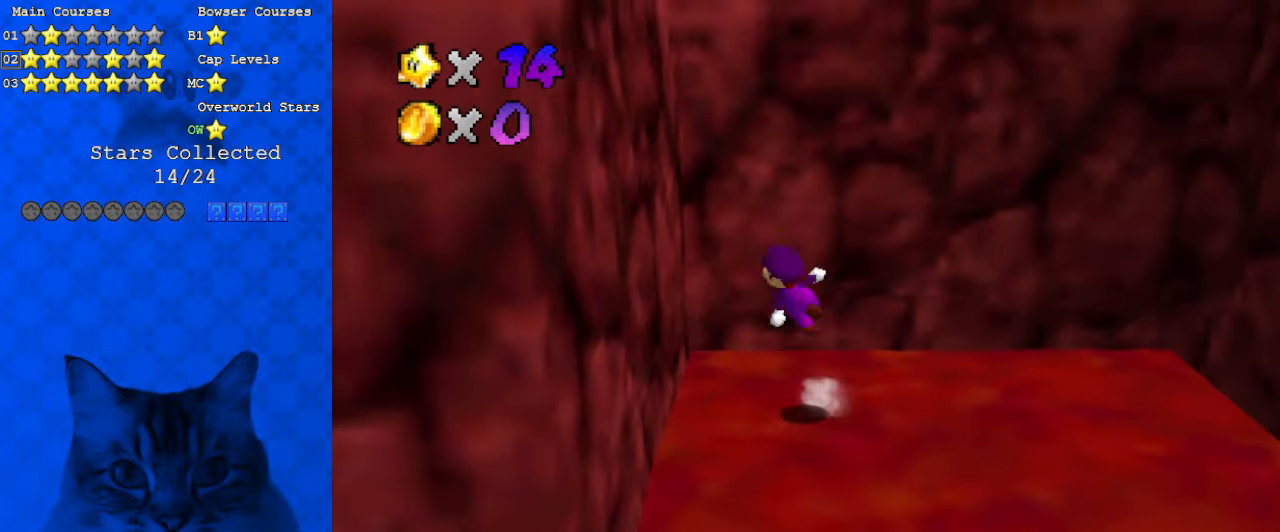
{"keys": ["right", "shift"], "events": [[300, "shift", "up"], [366, "right", "down"], [433, "left", "up"], [433, "shift", "down"]]}
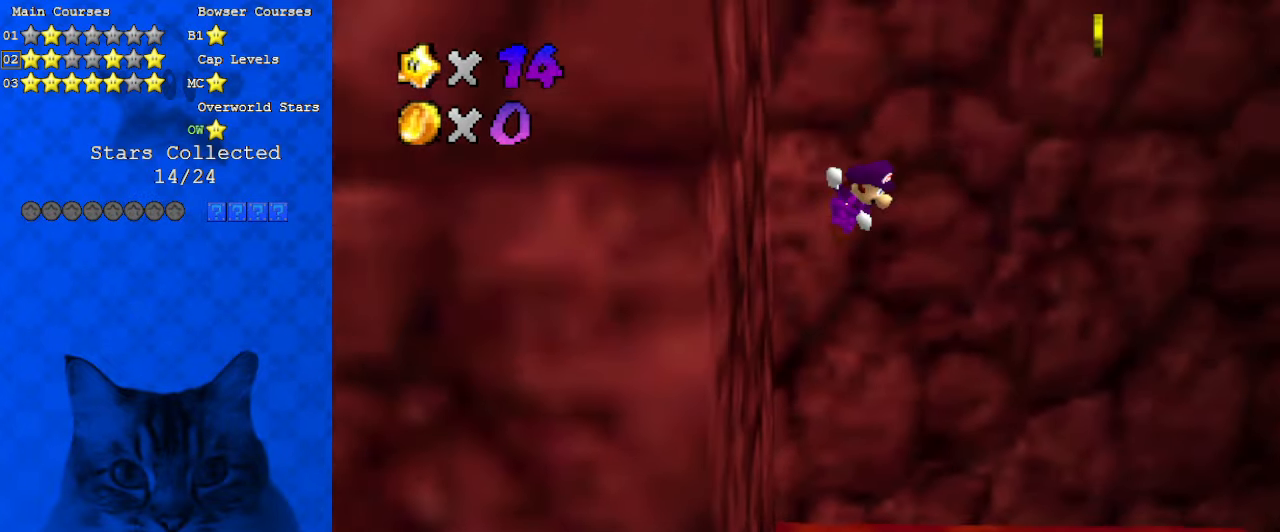
{"keys": ["right", "shift"], "events": []}
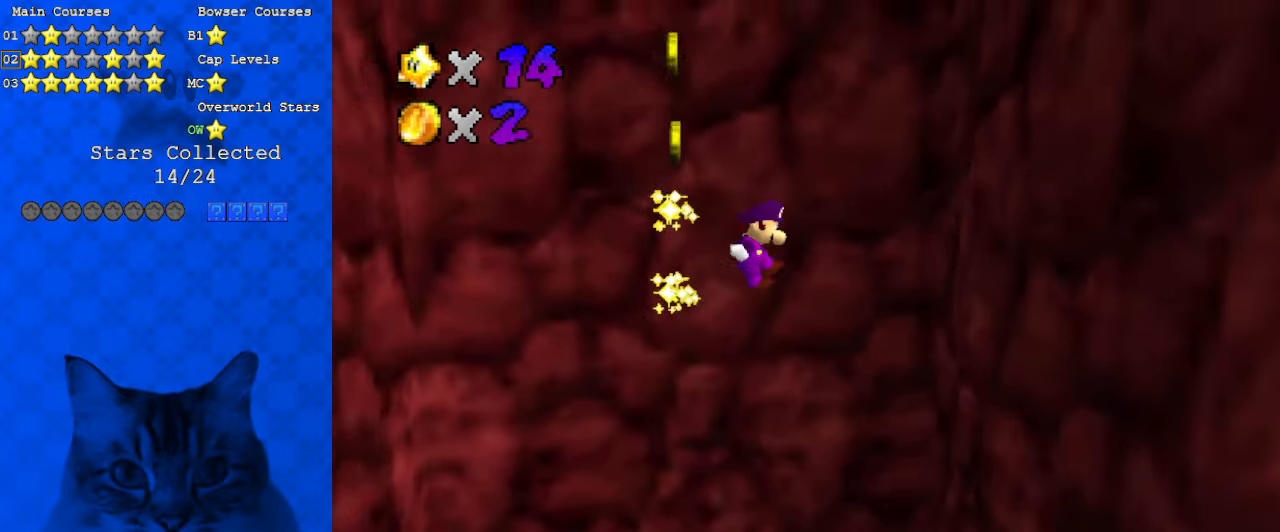
{"keys": ["left", "shift"], "events": [[266, "shift", "up"], [400, "left", "down"], [400, "shift", "down"], [433, "right", "up"]]}
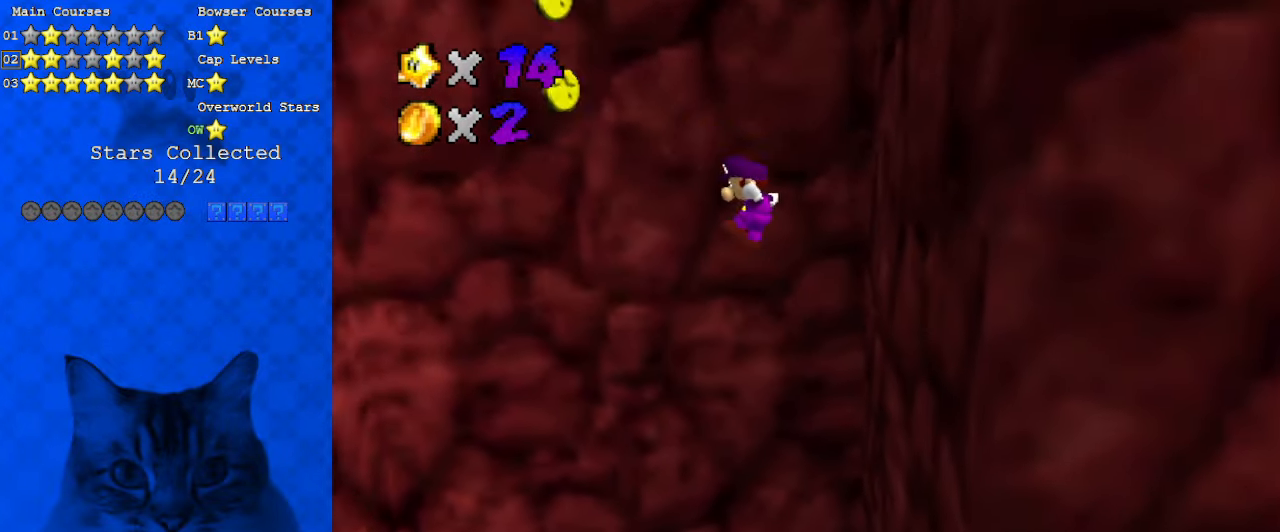
{"keys": ["left", "shift"], "events": []}
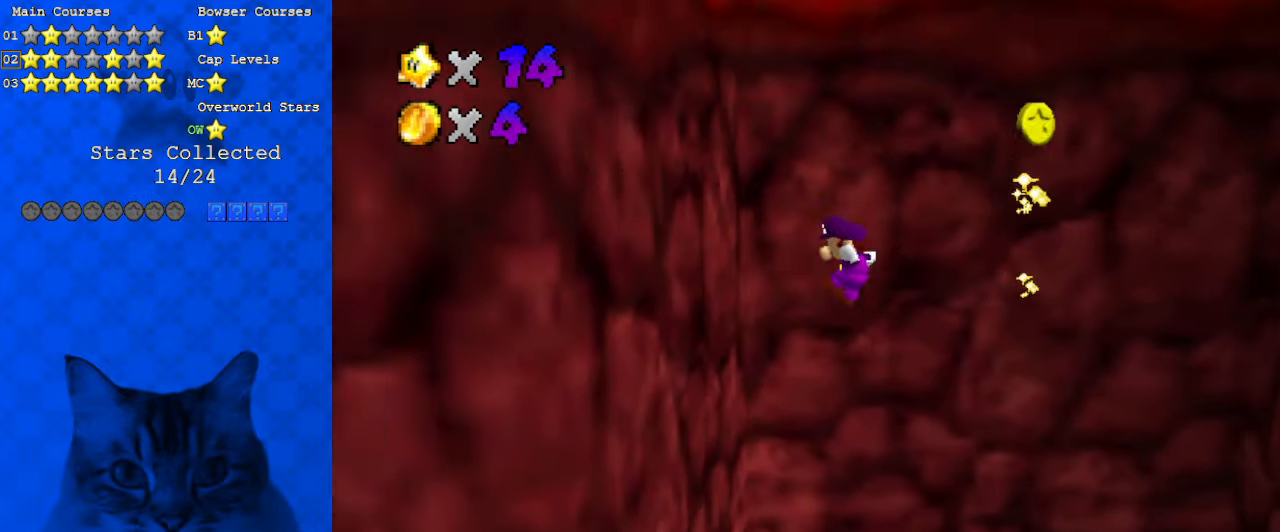
{"keys": ["right", "shift"], "events": [[100, "shift", "up"], [266, "left", "up"], [266, "right", "down"], [266, "shift", "down"]]}
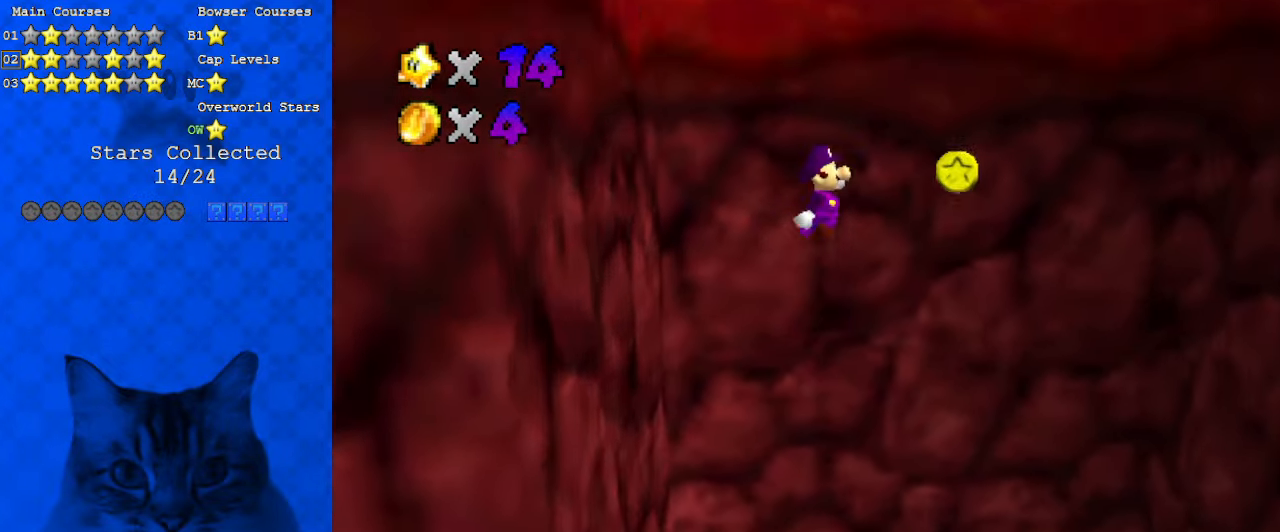
{"keys": ["right", "shift"], "events": []}
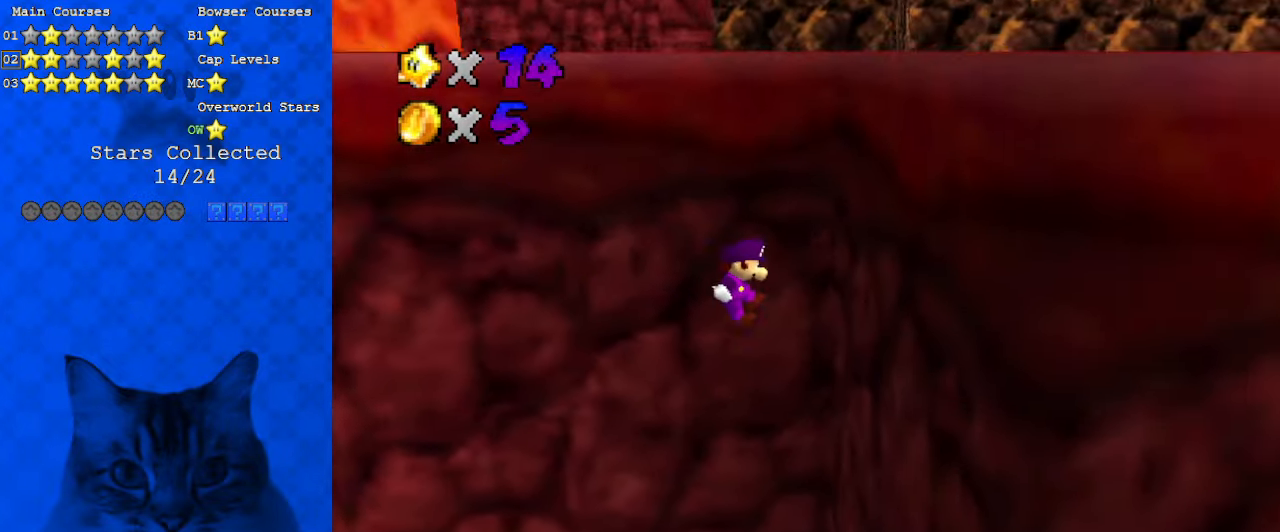
{"keys": ["left", "shift"], "events": [[66, "shift", "up"], [233, "left", "down"], [233, "shift", "down"], [300, "right", "up"]]}
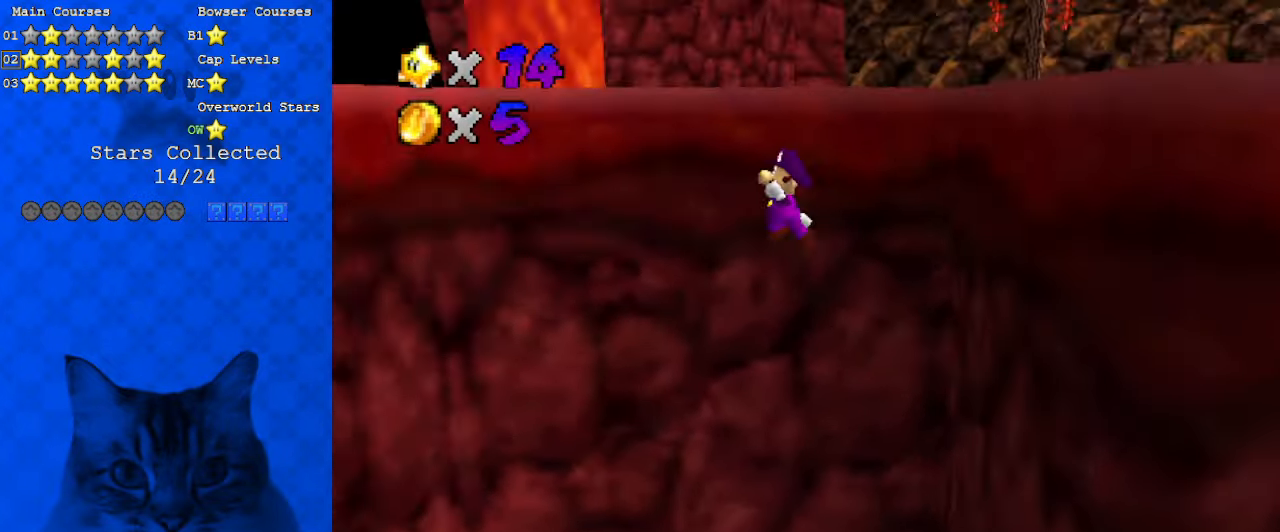
{"keys": ["left", "shift"], "events": []}
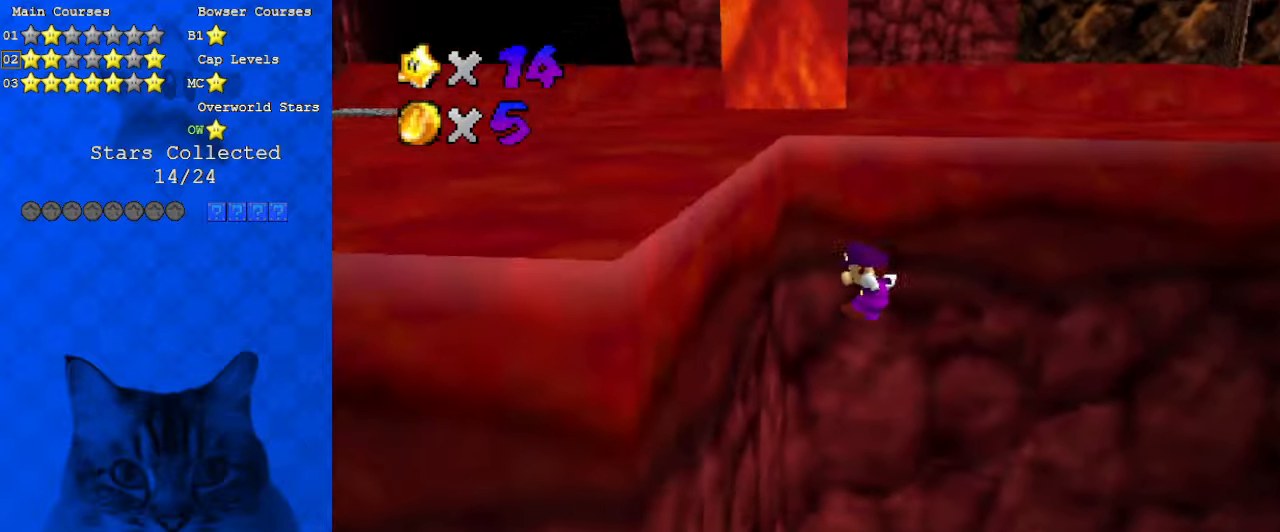
{"keys": ["right", "shift"], "events": [[66, "shift", "up"], [200, "left", "up"], [200, "right", "down"], [200, "shift", "down"]]}
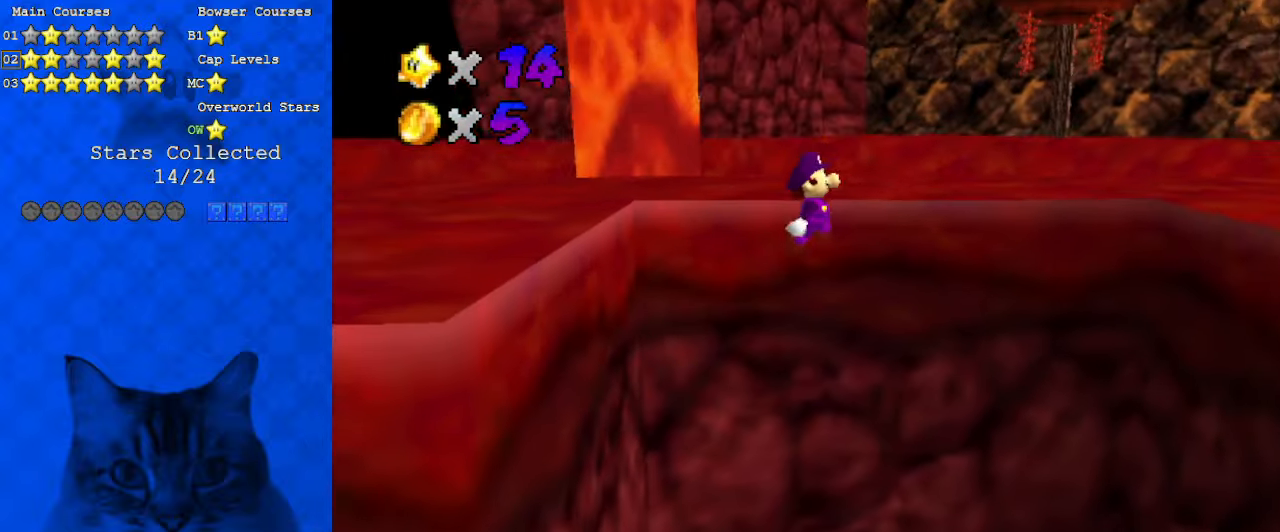
{"keys": ["right"], "events": [[500, "shift", "up"]]}
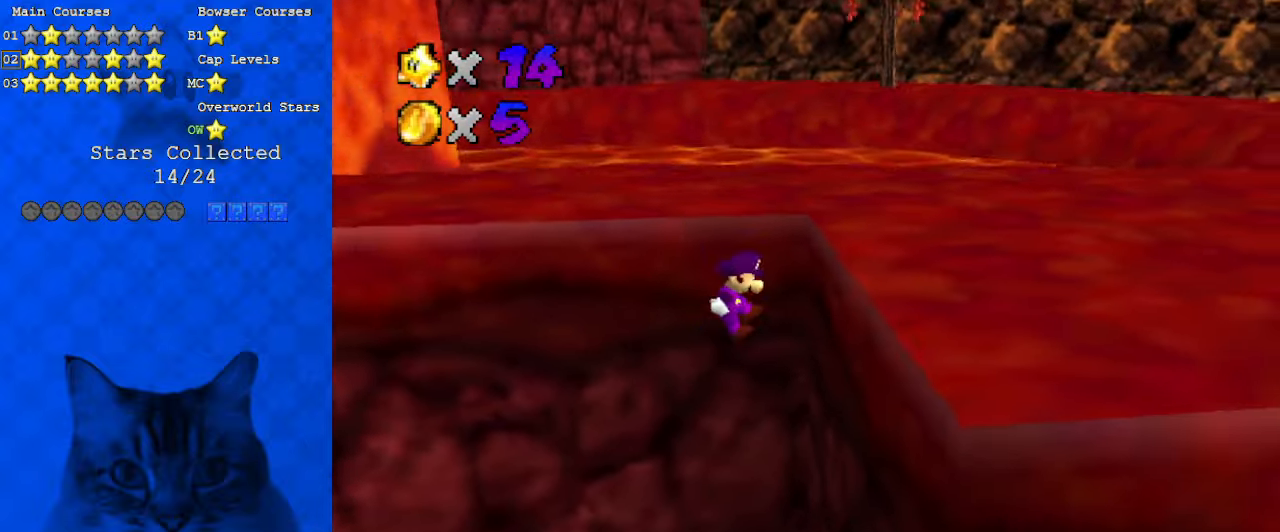
{"keys": ["ctrl", "left", "shift"], "events": [[200, "shift", "down"], [233, "ctrl", "down"], [233, "left", "down"], [233, "right", "up"]]}
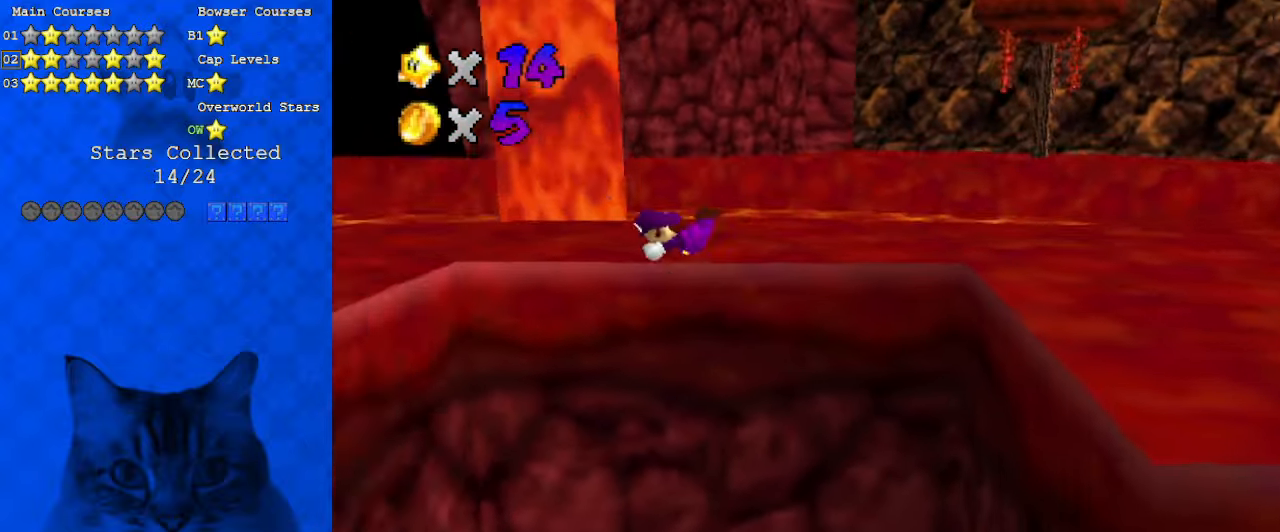
{"keys": ["left", "up"], "events": [[133, "ctrl", "up"], [200, "shift", "up"], [300, "d", "down"], [433, "up", "down"], [466, "d", "up"]]}
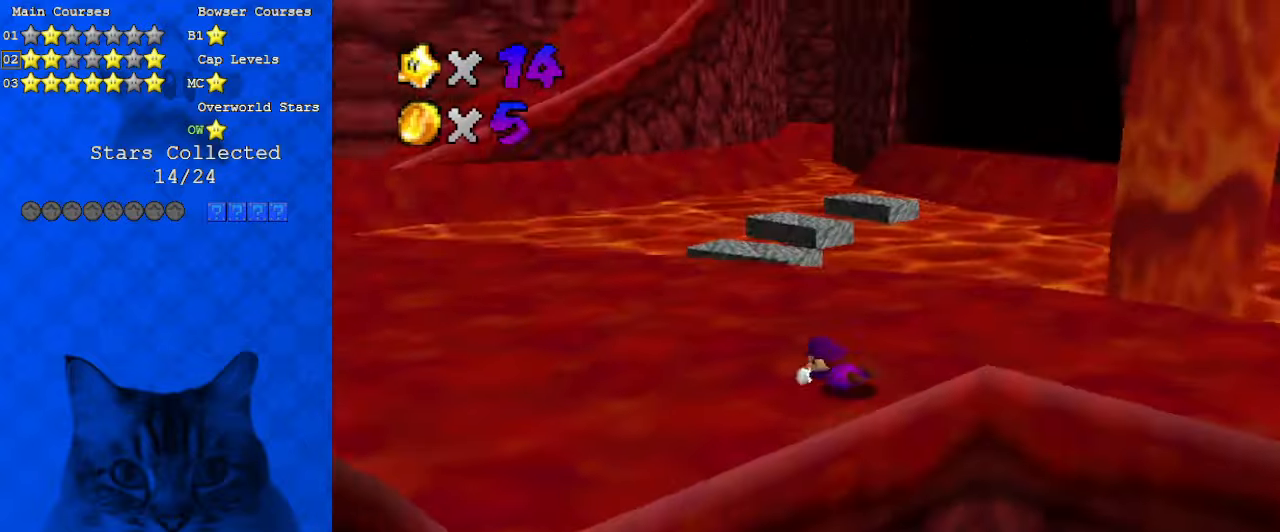
{"keys": ["up"], "events": [[100, "ctrl", "down"], [100, "shift", "down"], [300, "ctrl", "up"], [300, "shift", "up"], [466, "left", "up"]]}
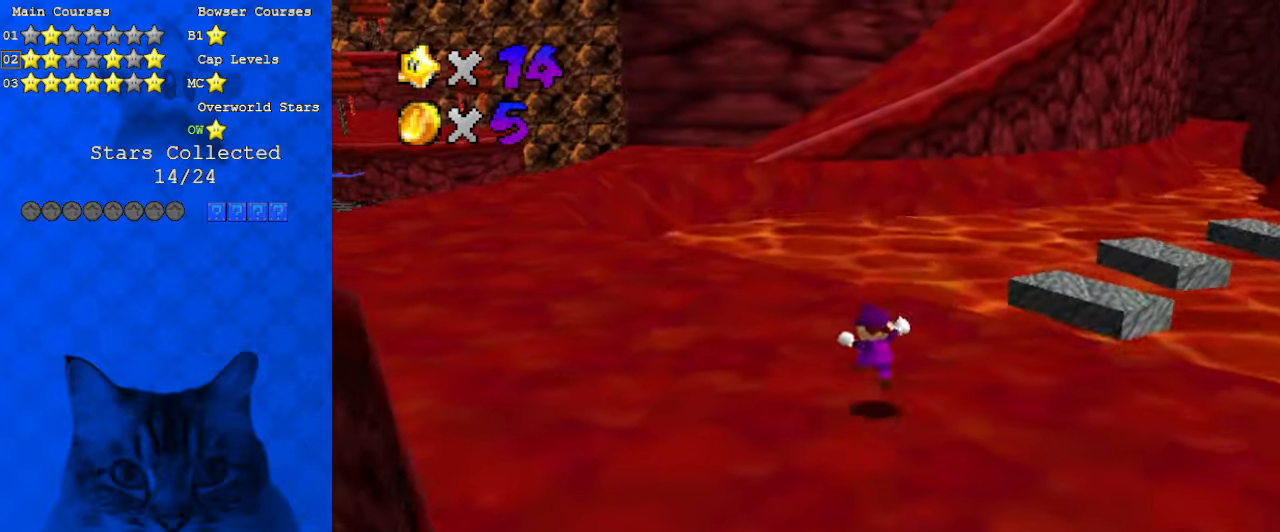
{"keys": ["c", "left"], "events": [[200, "a", "down"], [266, "left", "down"], [366, "a", "up"], [433, "up", "up"], [500, "c", "down"]]}
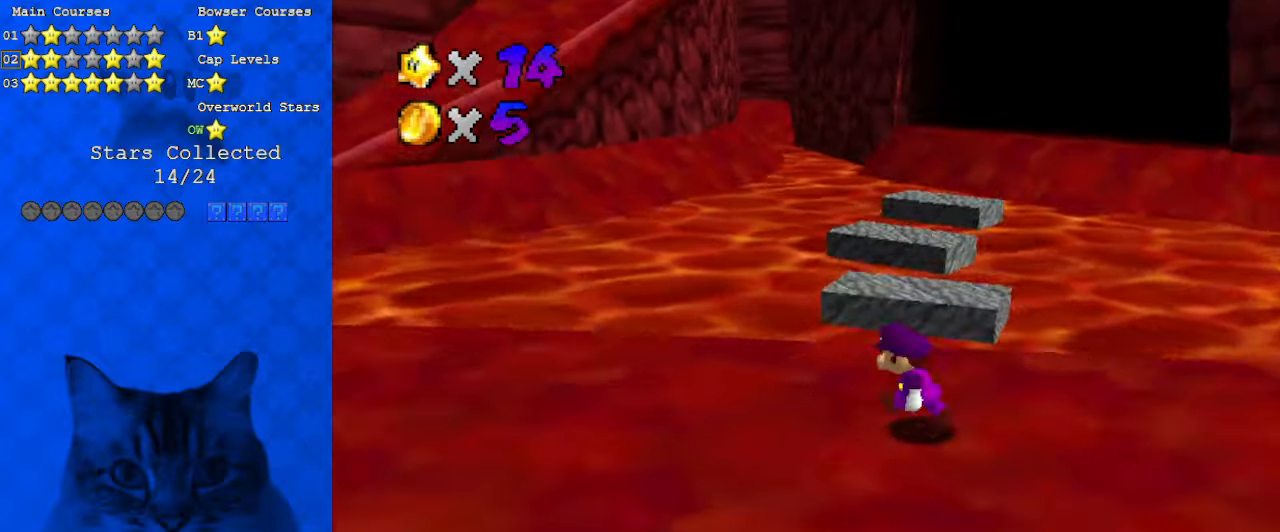
{"keys": ["up"], "events": [[33, "s", "down"], [33, "up", "down"], [66, "left", "up"], [166, "c", "up"], [233, "right", "down"], [233, "s", "up"], [366, "right", "up"]]}
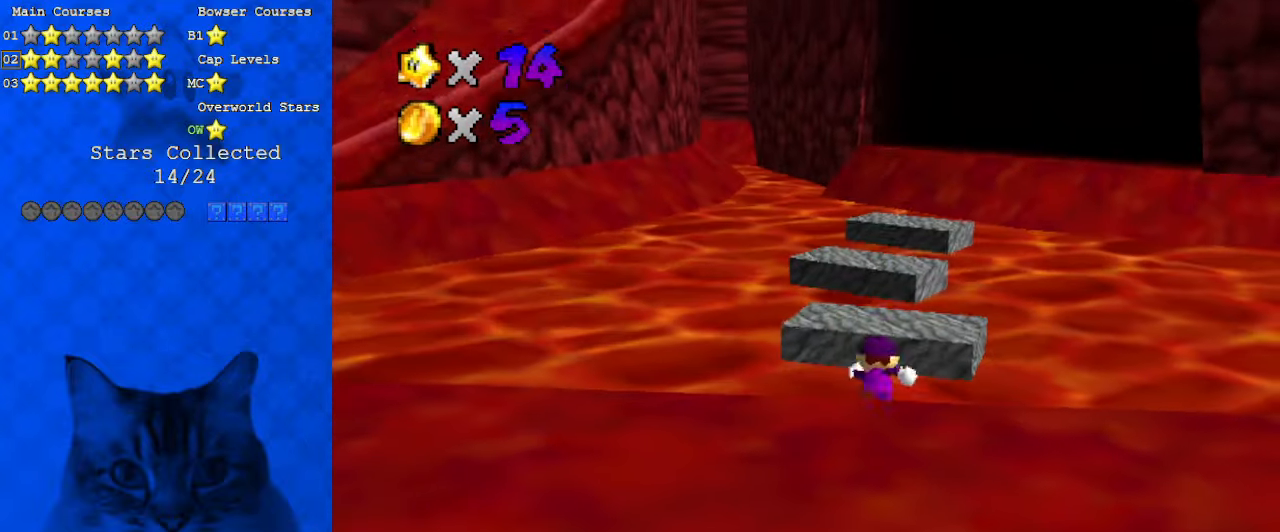
{"keys": ["down", "right", "shift"], "events": [[33, "shift", "down"], [166, "c", "down"], [333, "a", "down"], [333, "c", "up"], [333, "up", "up"], [400, "down", "down"], [400, "right", "down"], [466, "a", "up"]]}
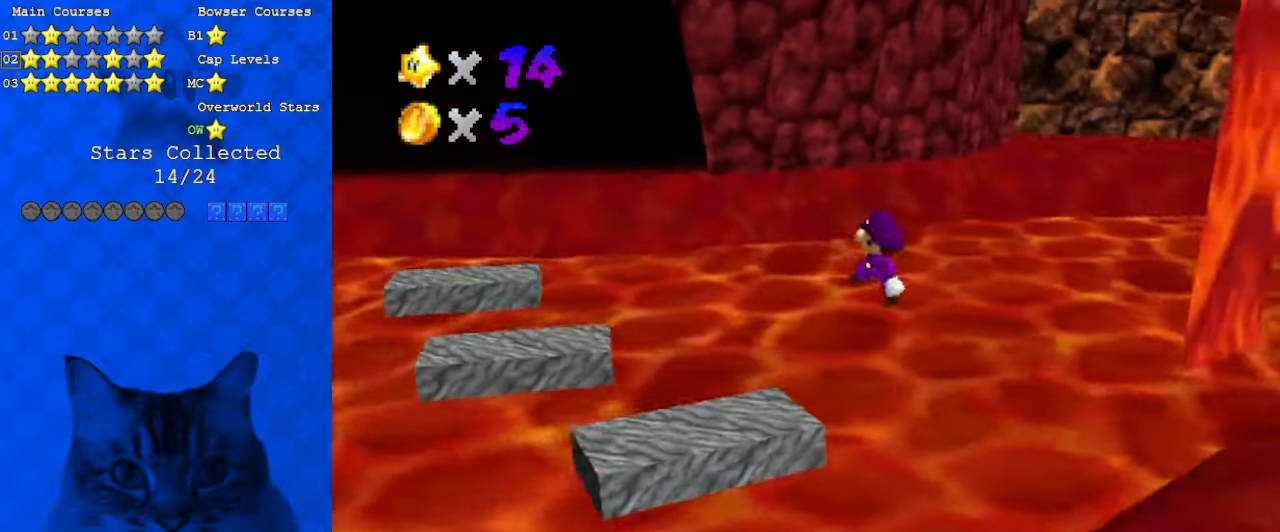
{"keys": [], "events": [[33, "down", "up"], [33, "right", "up"], [100, "ctrl", "down"], [233, "left", "down"], [233, "shift", "up"], [233, "up", "down"], [266, "ctrl", "up"], [366, "left", "up"], [366, "up", "up"]]}
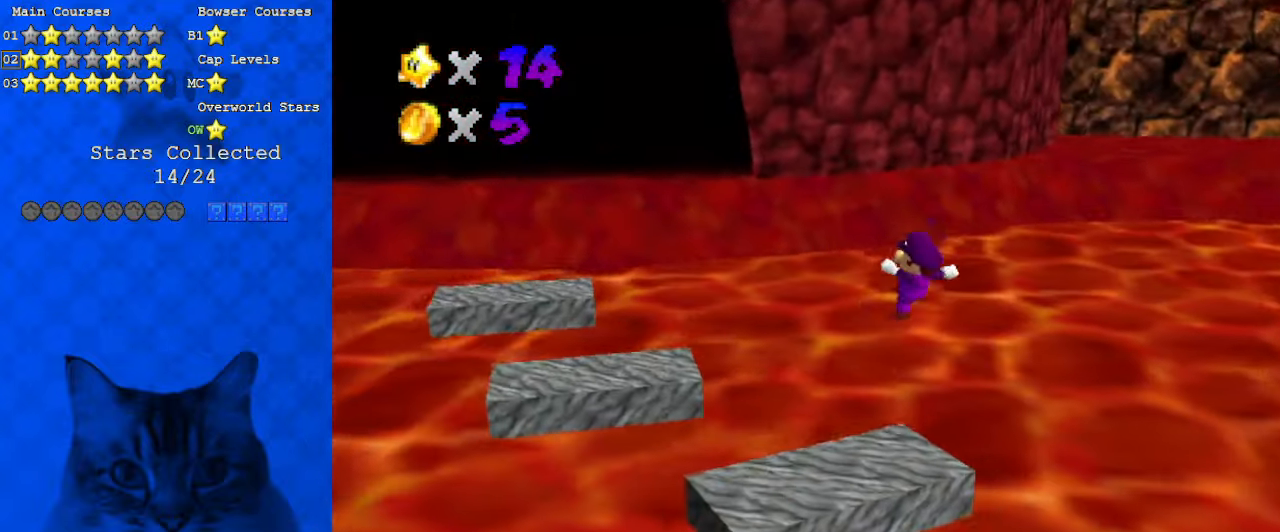
{"keys": ["left", "shift", "up"], "events": [[200, "left", "down"], [233, "up", "down"], [400, "shift", "down"]]}
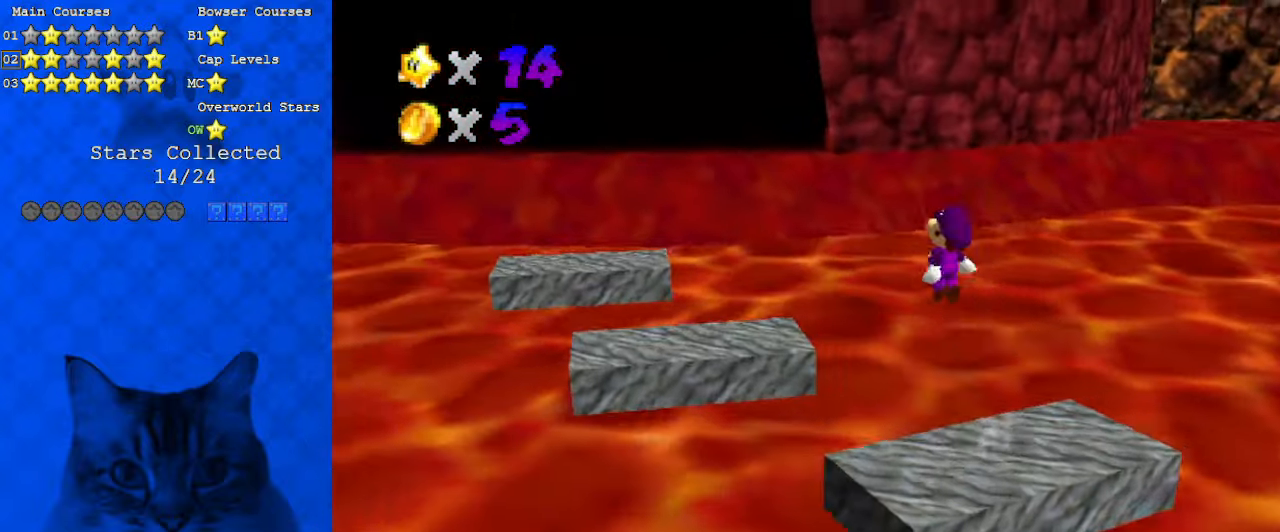
{"keys": [], "events": [[66, "shift", "up"], [66, "up", "up"], [100, "left", "up"], [200, "down", "down"], [200, "right", "down"], [333, "ctrl", "down"], [333, "right", "up"], [400, "down", "up"], [500, "ctrl", "up"]]}
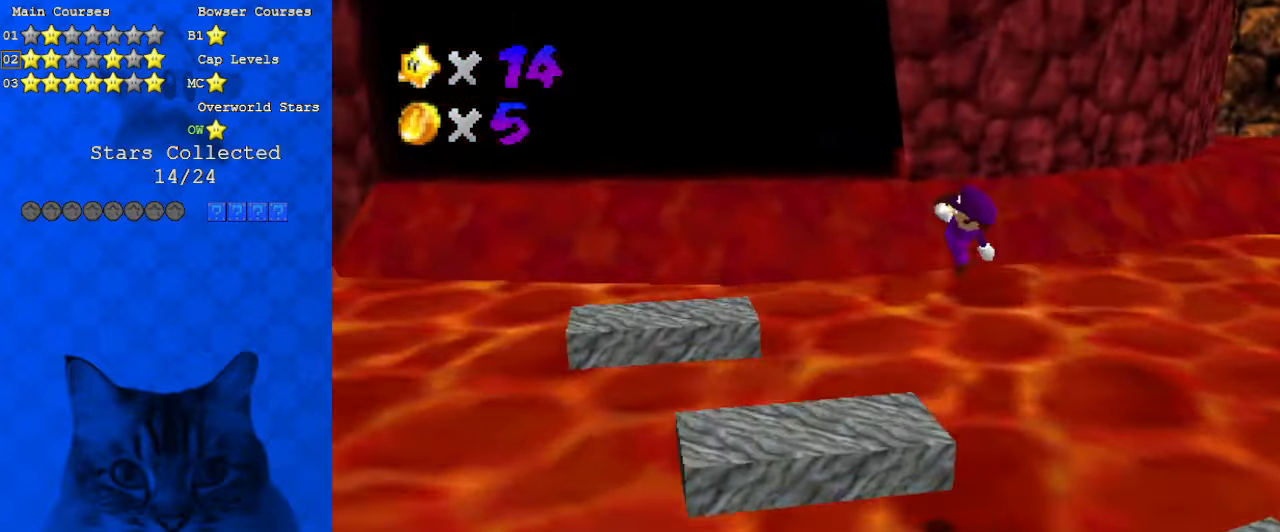
{"keys": ["left"], "events": [[133, "left", "down"], [166, "a", "down"], [200, "up", "down"], [300, "a", "up"], [300, "left", "up"], [300, "up", "up"], [433, "left", "down"]]}